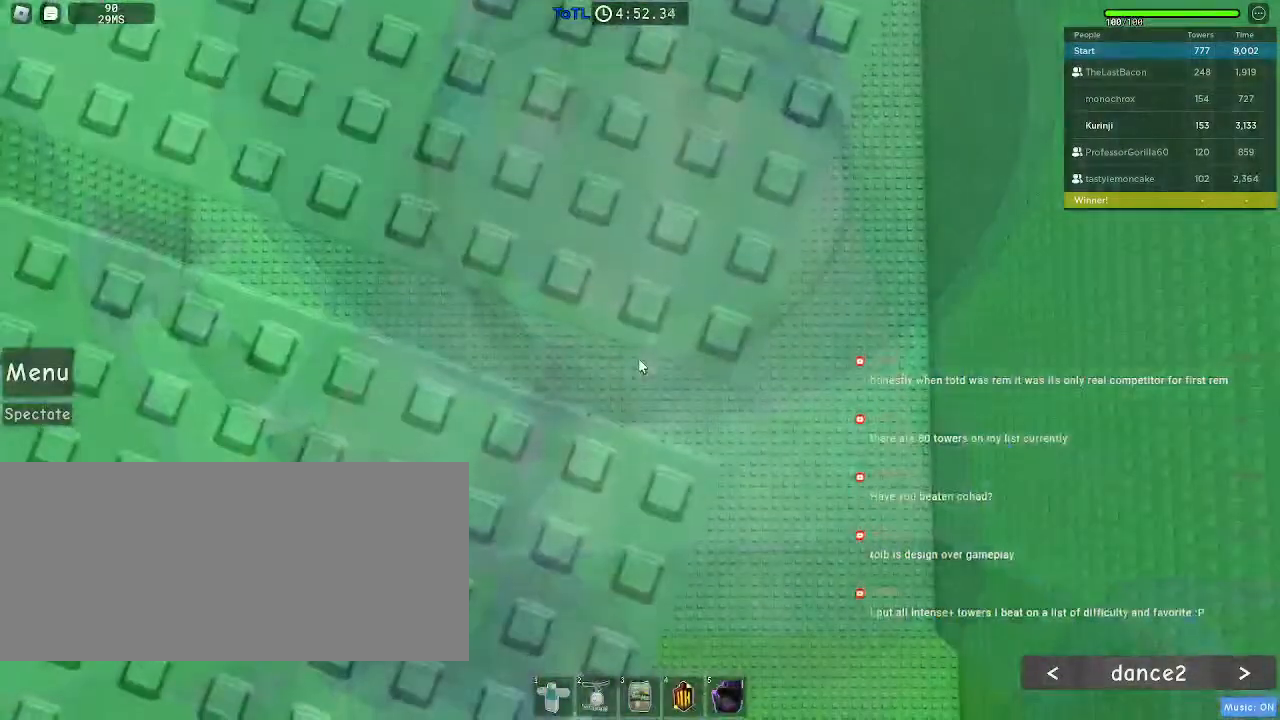
Gameplay with keyboard and mouse; each line is a JSON object with the keys and mouse buttons held at the frame after it. "events" lists presses ("down") and releases ("up") of "a", "ctrl", "d", "e", "f", "q", "r", "s", "shift", "space", "tab", "w", "mouse_left", "mouse_wheel", "mouse_right", "mouse_mb4" and "mouse_mb5" between this image and that frame as [ms after this image, input, new state], when the widget could be followed in between. "mouse_left", "mouse_wheel", "mouse_right", "mouse_mb4", "mouse_mb5" = the "left", "wheel", "right", "mb4", "mb5" buttons of the "mouse" list. No other keys are recorded. "wheel" means that the mouse wheel is clicked or scrolled. Mouse movement is not recorded.
{"keys": ["a", "w"], "mouse": [], "events": [[33, "w", "down"], [83, "space", "up"], [100, "shift", "down"], [167, "mouse_right", "up"], [233, "shift", "up"], [433, "a", "down"]]}
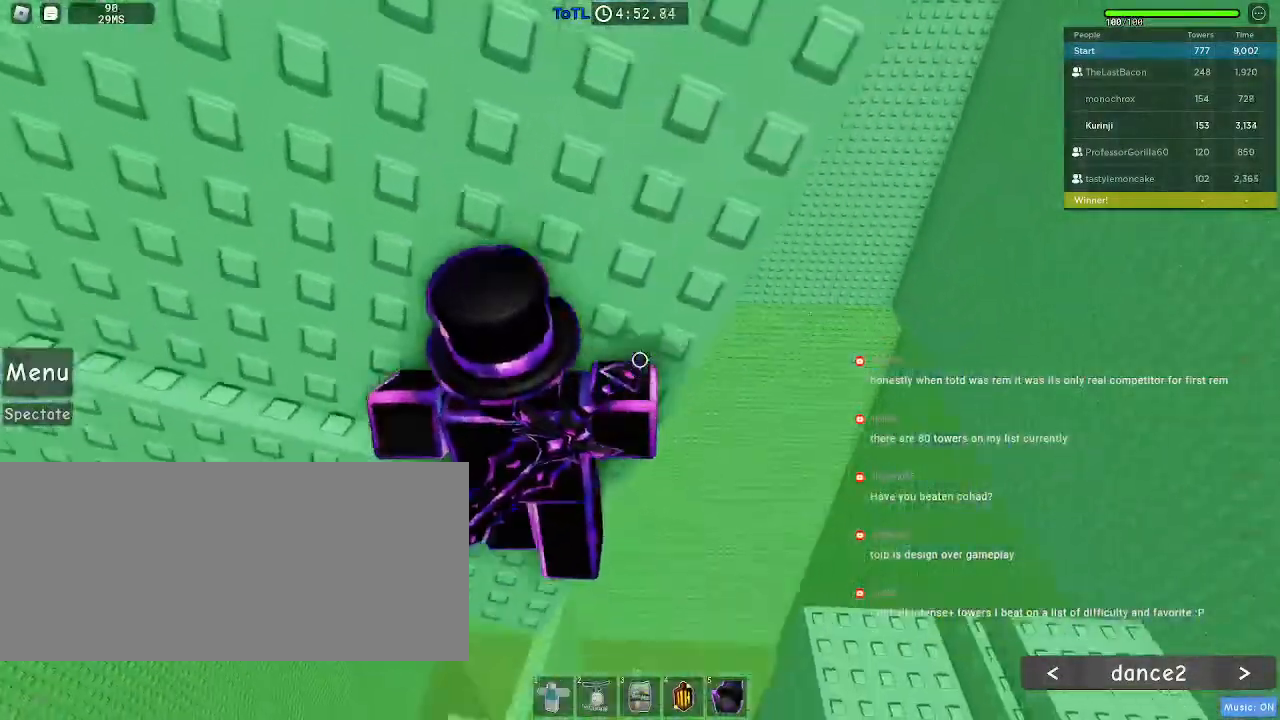
{"keys": ["a", "w"], "mouse": [], "events": []}
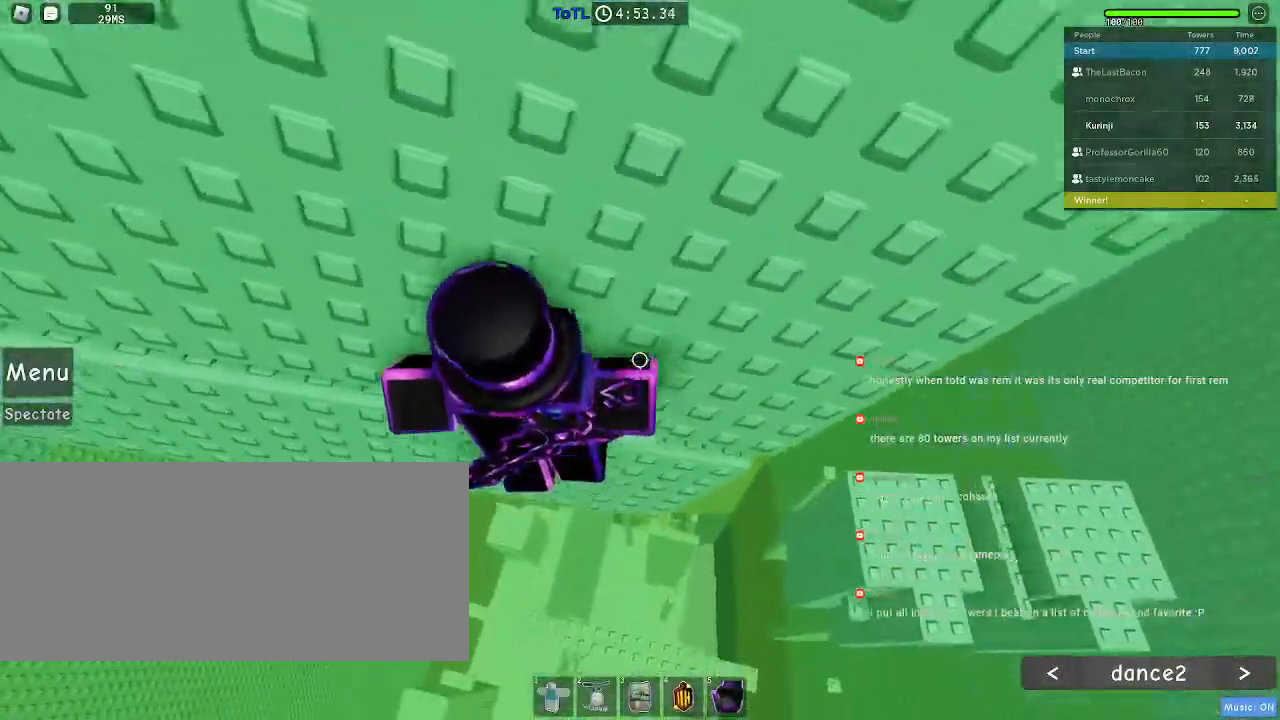
{"keys": ["a", "w"], "mouse": [], "events": []}
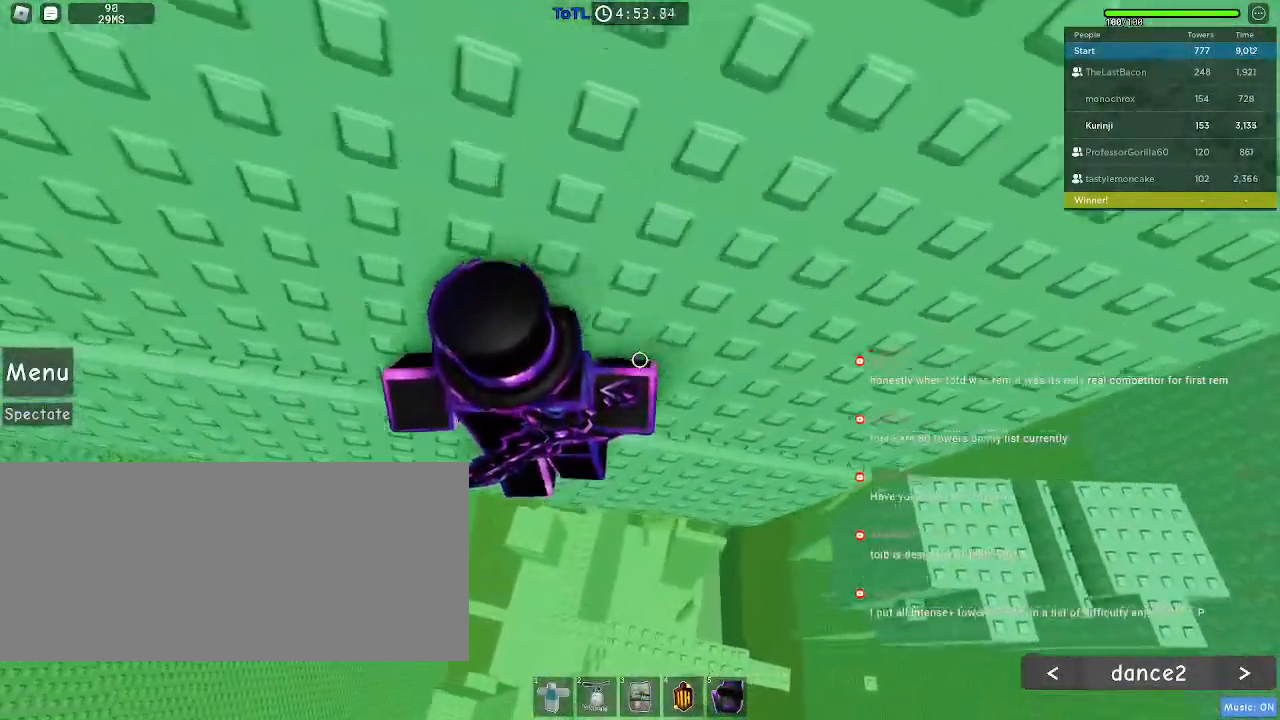
{"keys": ["a", "w"], "mouse": [], "events": []}
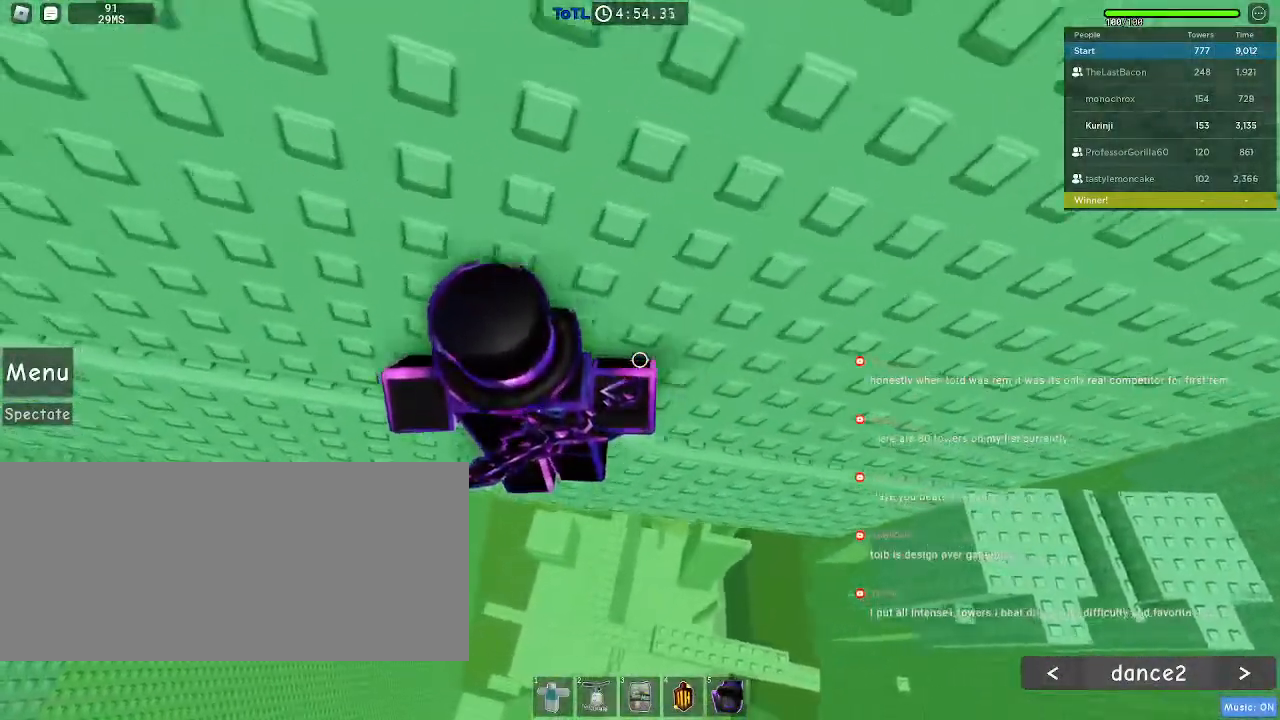
{"keys": ["a", "w"], "mouse": [], "events": []}
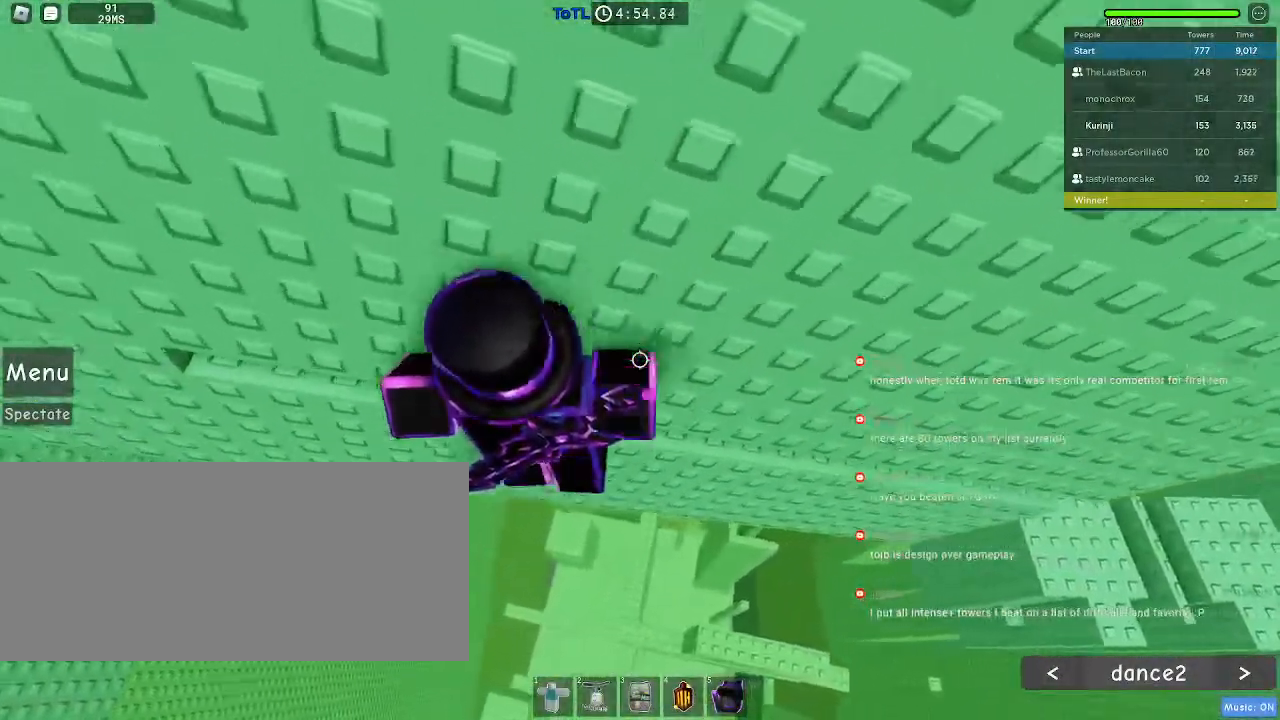
{"keys": ["a", "w"], "mouse": [], "events": []}
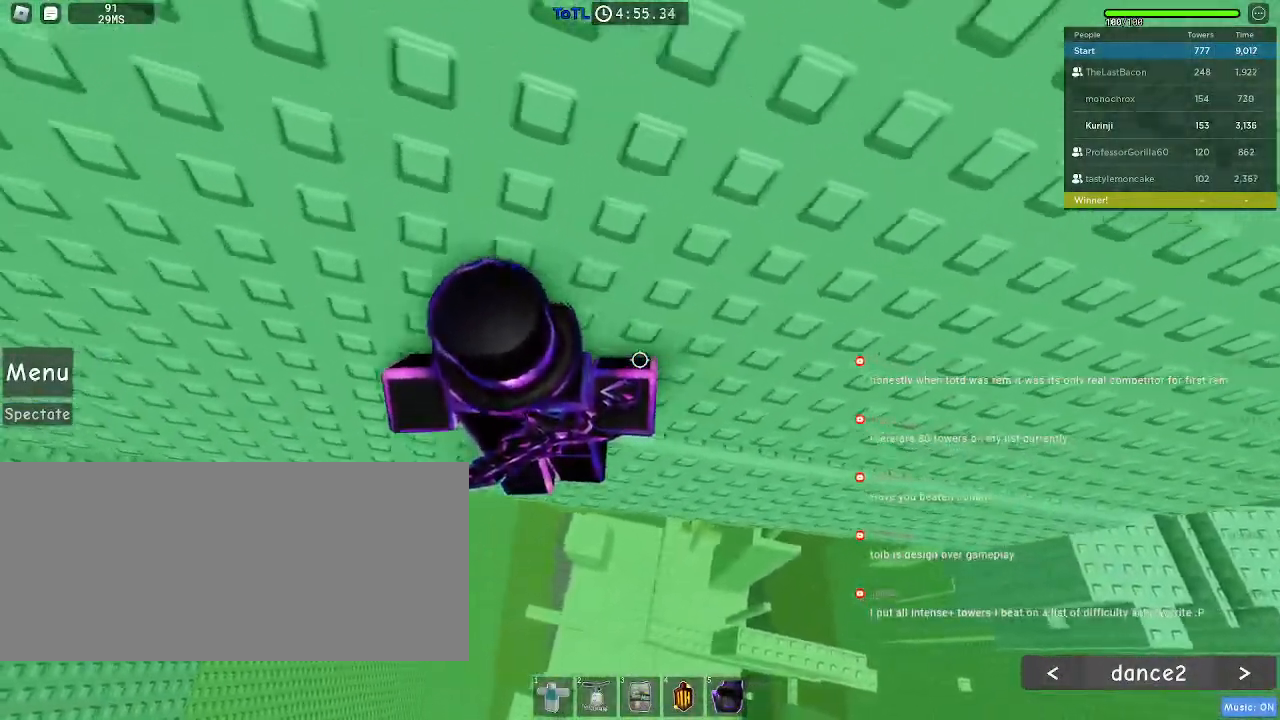
{"keys": ["shift"], "mouse": ["right"], "events": [[283, "a", "up"], [300, "w", "up"], [400, "shift", "down"], [433, "mouse_right", "down"]]}